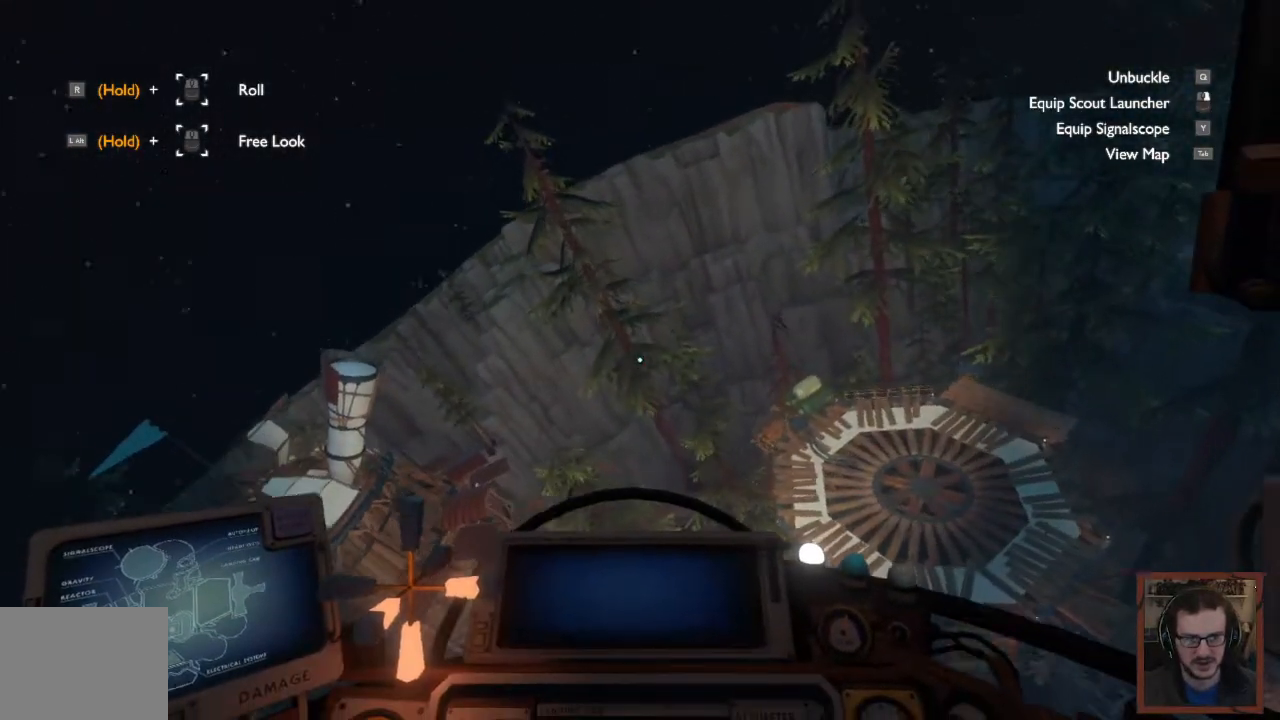
Gameplay with keyboard and mouse; each line is a JSON object with the keys and mouse buttons held at the frame after it. "events" lists presses ("down") and releases ("up") of "1", "2", "3", "4", "a", "alt", "c", "caps_lock", "ctrl", "d", "e", "f", "q", "r", "s", "shift", "space", "super", "tab", "tilde", "v", "w", "x", "z", "mouse_left", "mouse_wheel" and "mouse_right" between this image and that frame as [ms after this image, input, new state], when the widget could be followed in between. "mouse_left", "mouse_wheel", "mouse_right" = the "left", "wheel", "right" buttons of the "mouse" list. No other keys are recorded. "wheel" means that the mouse wheel is clicked or scrolled. Mouse movement is not recorded.
{"keys": [], "mouse": [], "events": [[150, "a", "up"], [150, "shift", "up"], [283, "w", "up"]]}
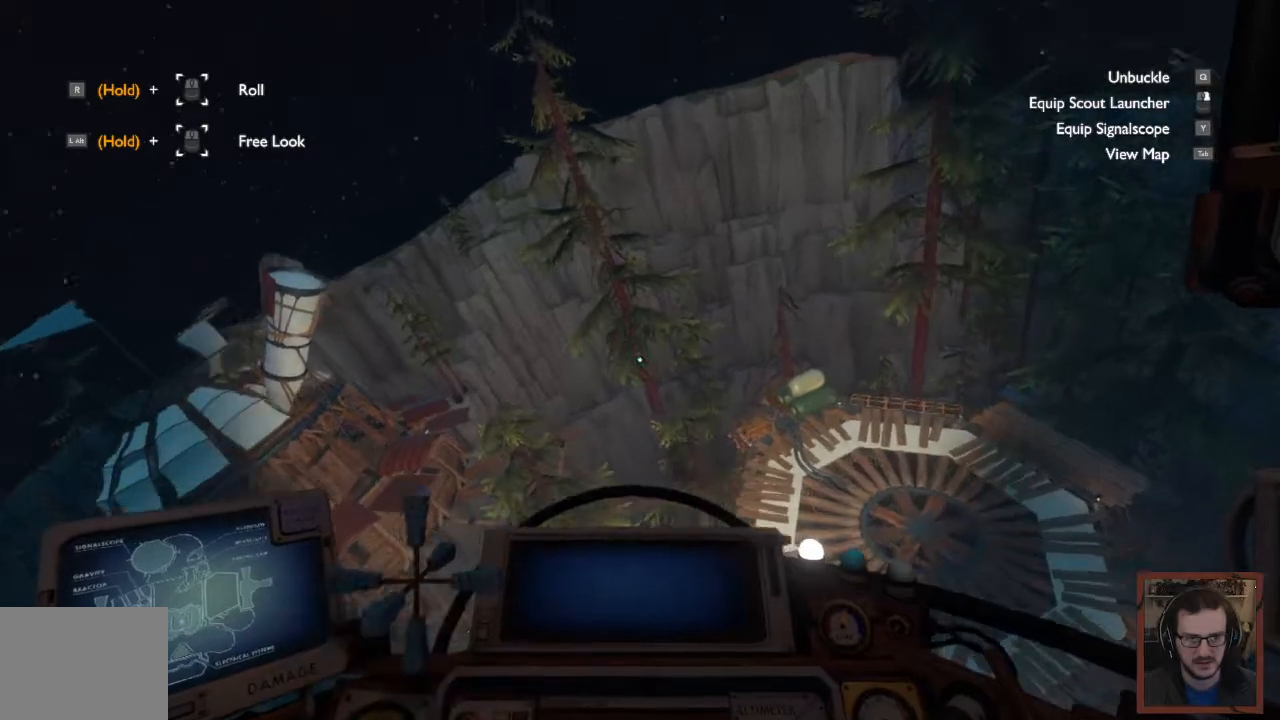
{"keys": ["shift", "w"], "mouse": [], "events": [[67, "d", "down"], [183, "shift", "down"], [183, "w", "down"], [267, "d", "up"]]}
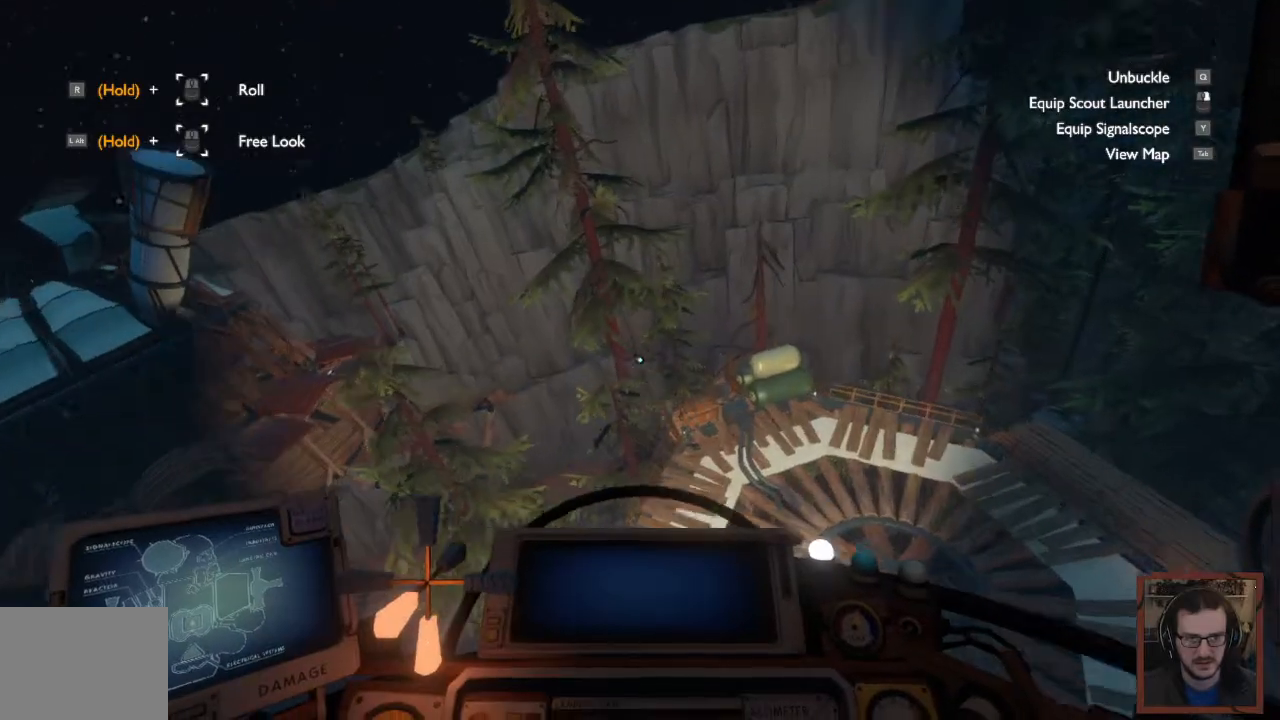
{"keys": ["a", "s"], "mouse": [], "events": [[33, "a", "down"], [233, "w", "up"], [250, "shift", "up"], [367, "s", "down"]]}
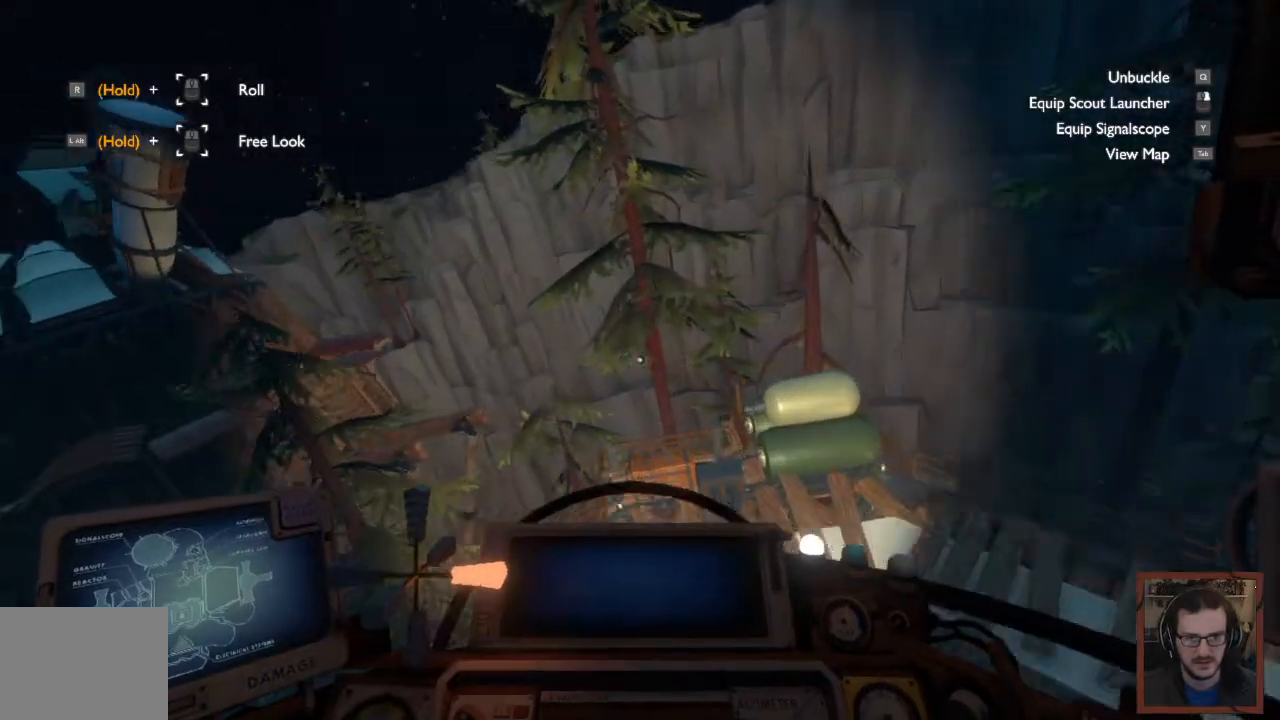
{"keys": ["a", "s"], "mouse": [], "events": [[267, "r", "down"], [417, "r", "up"]]}
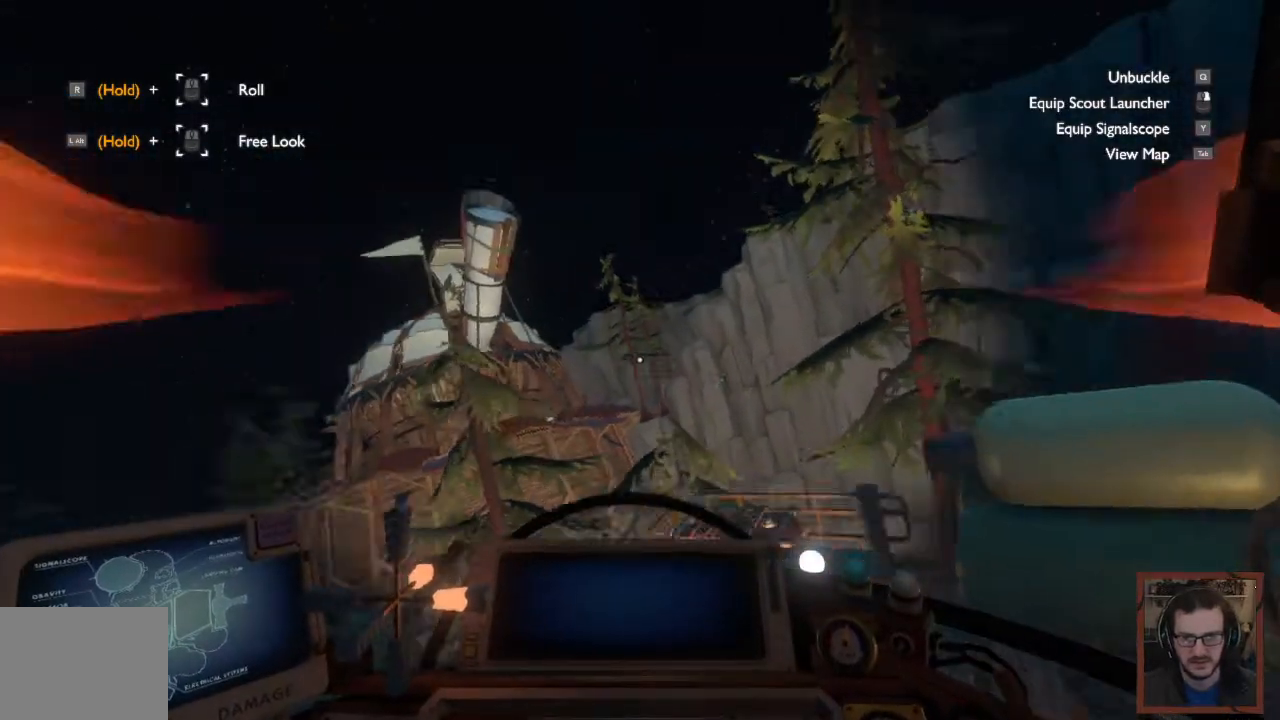
{"keys": [], "mouse": [], "events": [[150, "s", "up"], [167, "a", "up"]]}
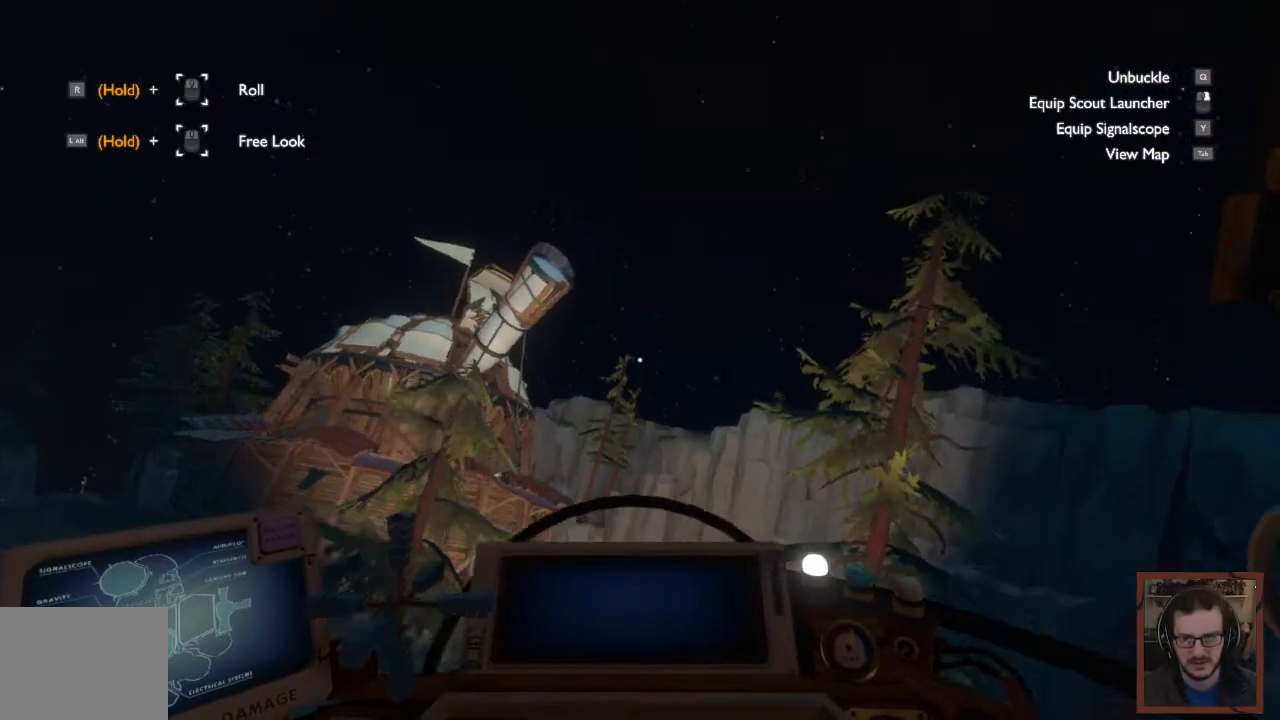
{"keys": ["a", "shift", "w"], "mouse": [], "events": [[267, "w", "down"], [283, "shift", "down"], [433, "a", "down"]]}
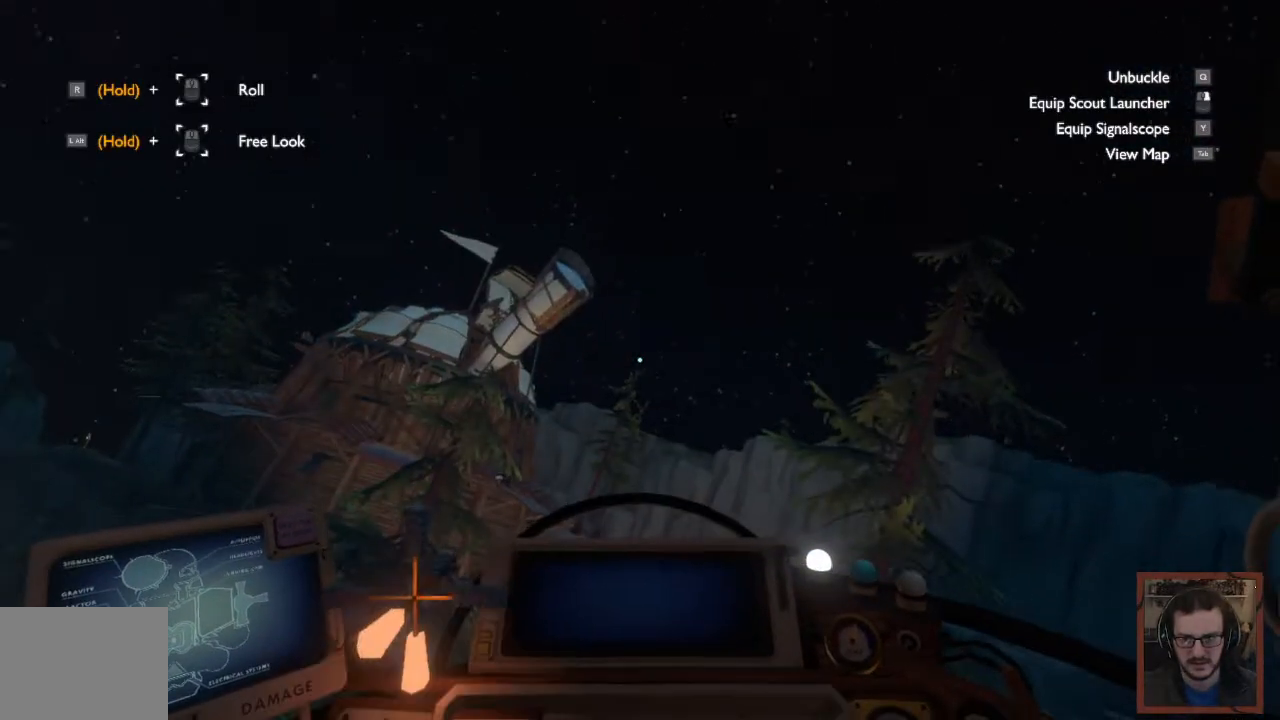
{"keys": ["a", "shift", "w"], "mouse": [], "events": []}
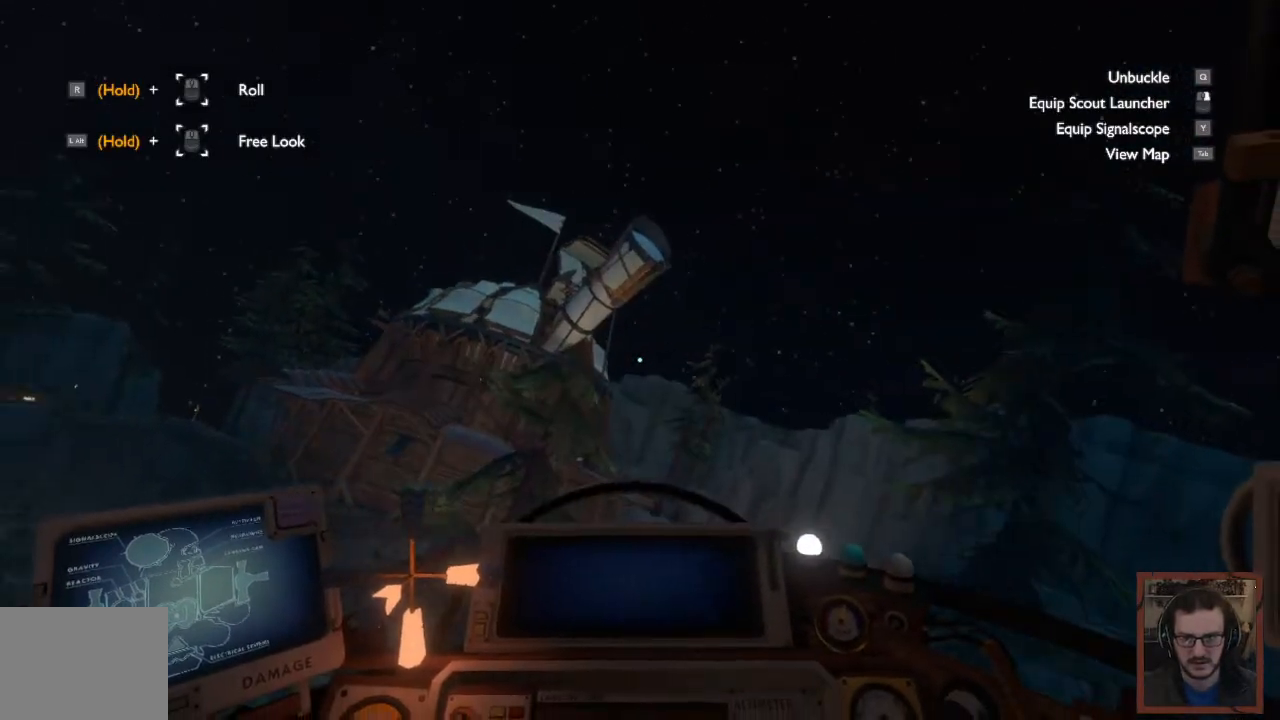
{"keys": ["d", "shift", "w"], "mouse": [], "events": [[250, "a", "up"], [450, "d", "down"]]}
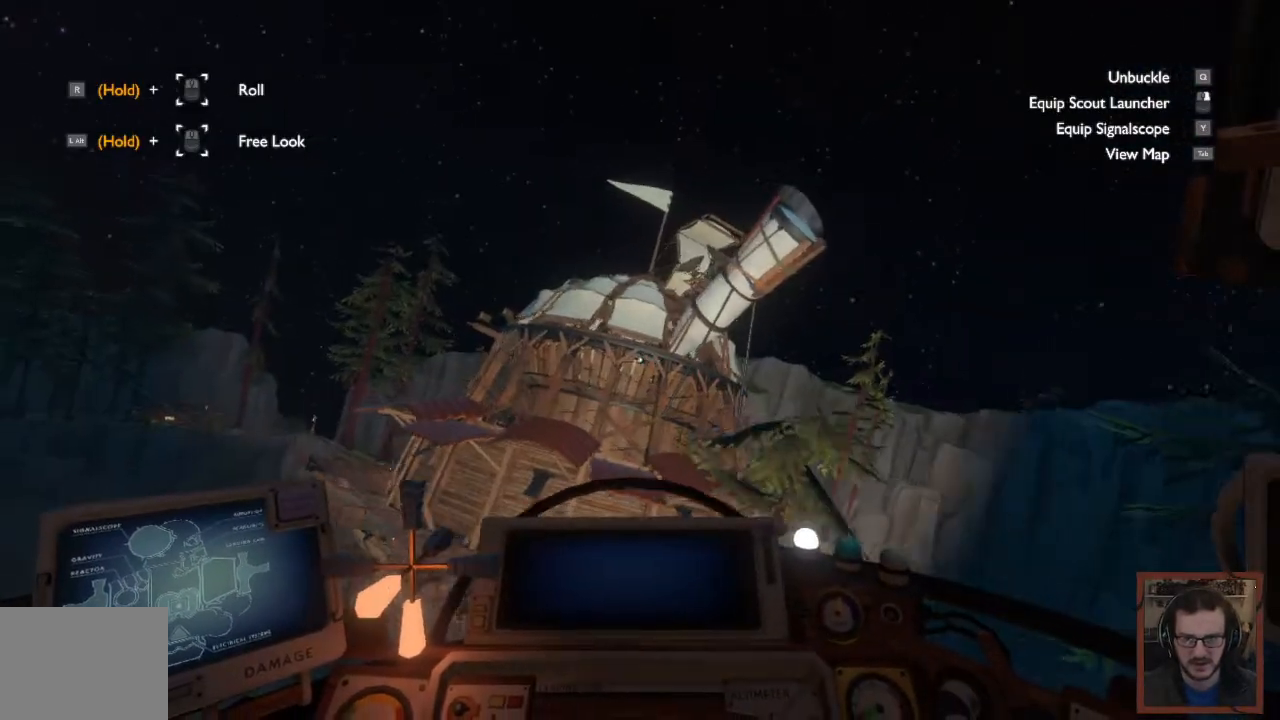
{"keys": ["d", "shift"], "mouse": [], "events": [[500, "w", "up"]]}
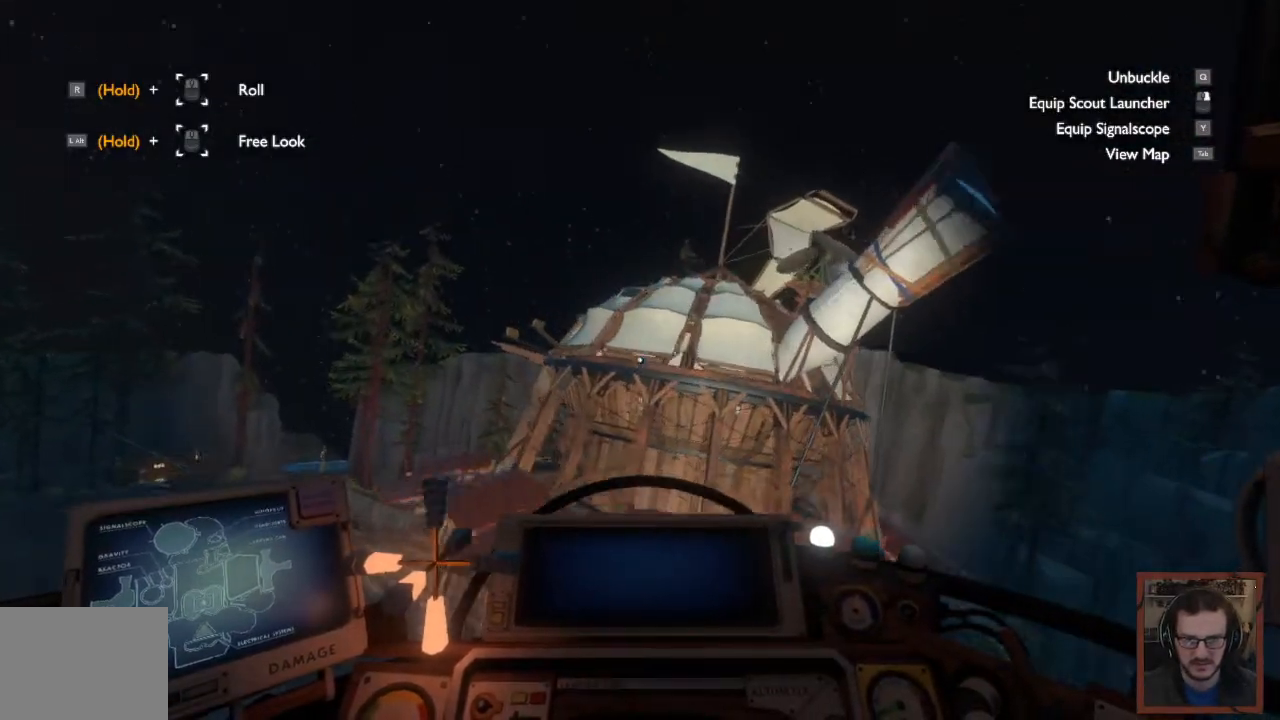
{"keys": ["d"], "mouse": [], "events": [[33, "d", "up"], [50, "a", "down"], [117, "d", "down"], [133, "a", "up"], [367, "d", "up"], [467, "d", "down"], [467, "shift", "up"]]}
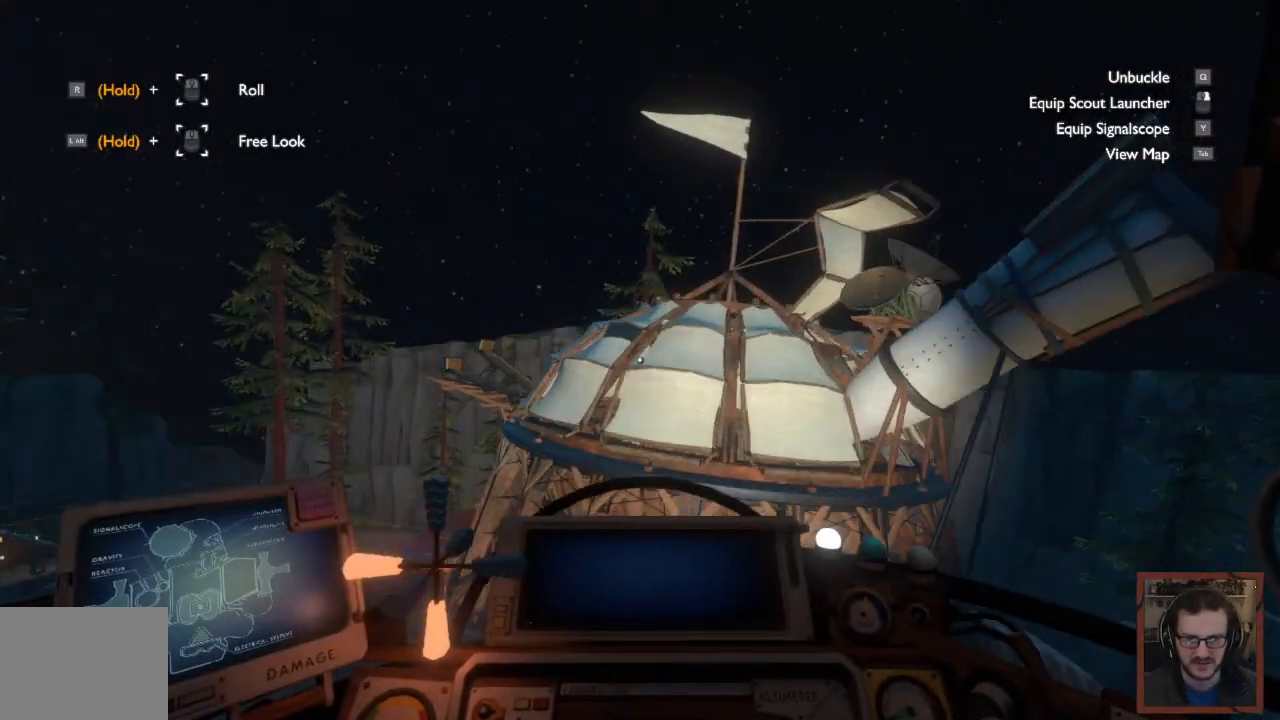
{"keys": ["d", "shift"], "mouse": [], "events": [[117, "s", "down"], [367, "s", "up"], [450, "shift", "down"]]}
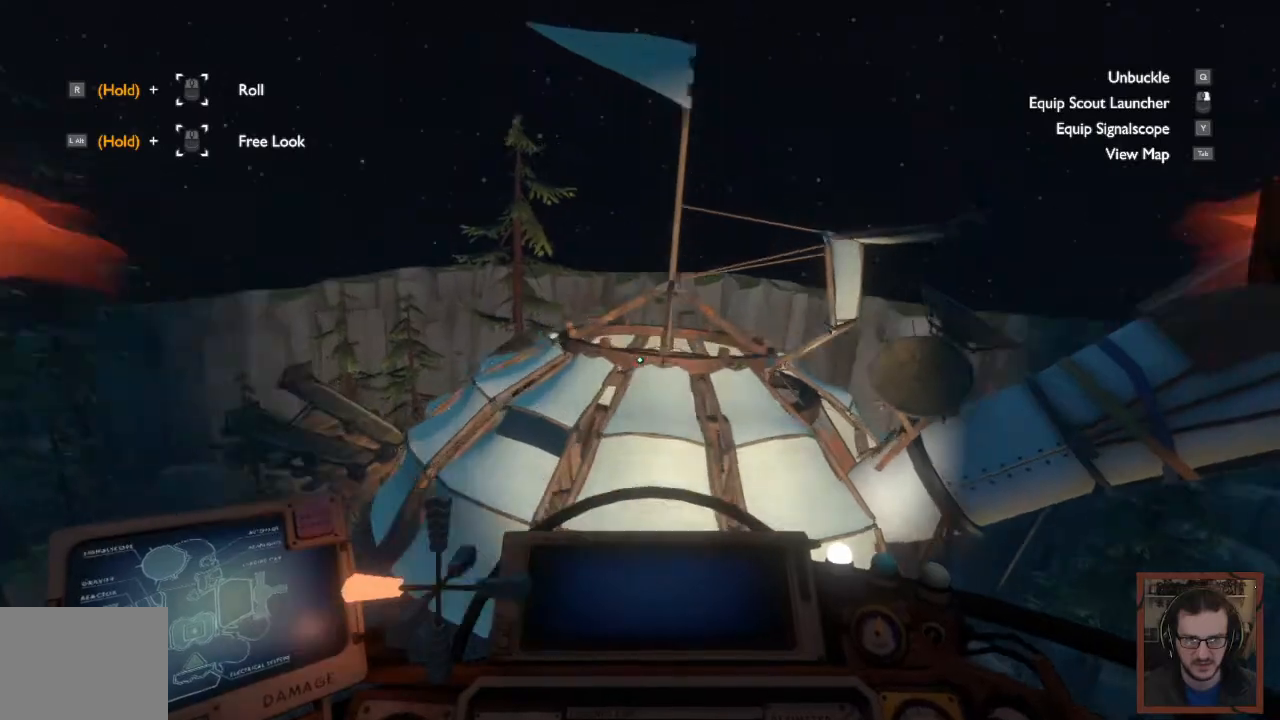
{"keys": ["d", "s"], "mouse": [], "events": [[250, "shift", "up"], [267, "s", "down"]]}
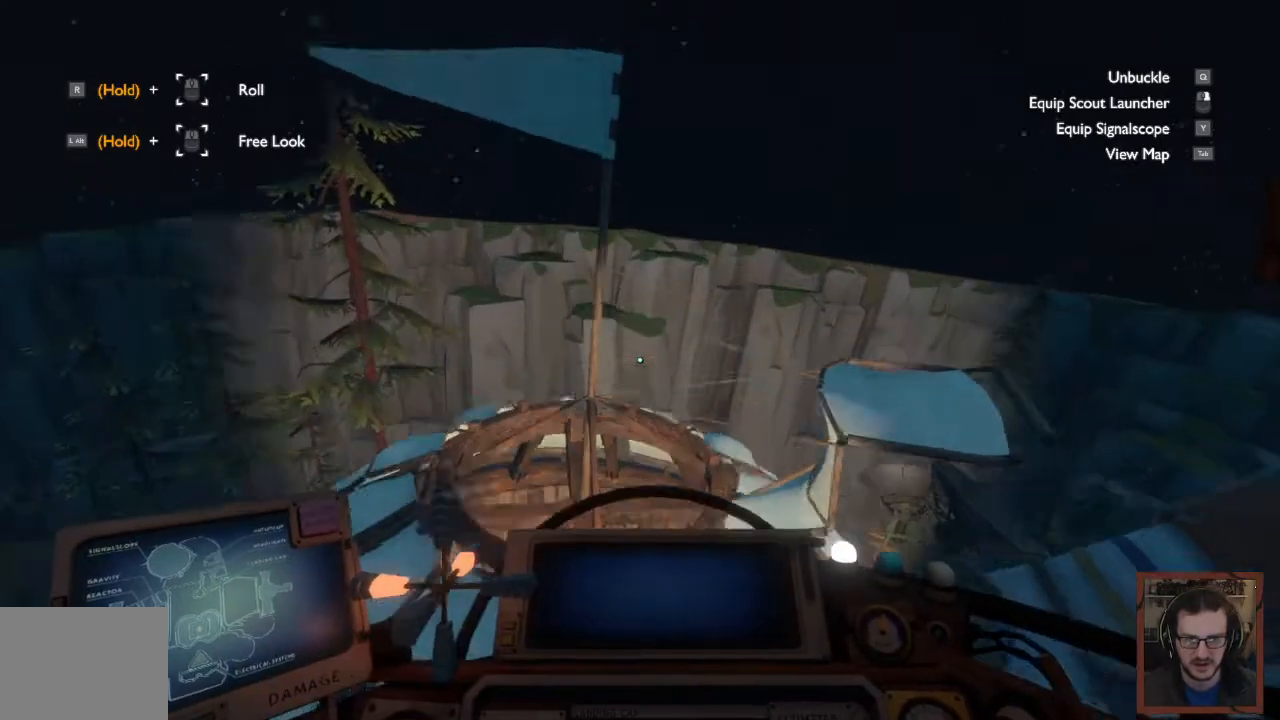
{"keys": ["d"], "mouse": [], "events": [[217, "s", "up"]]}
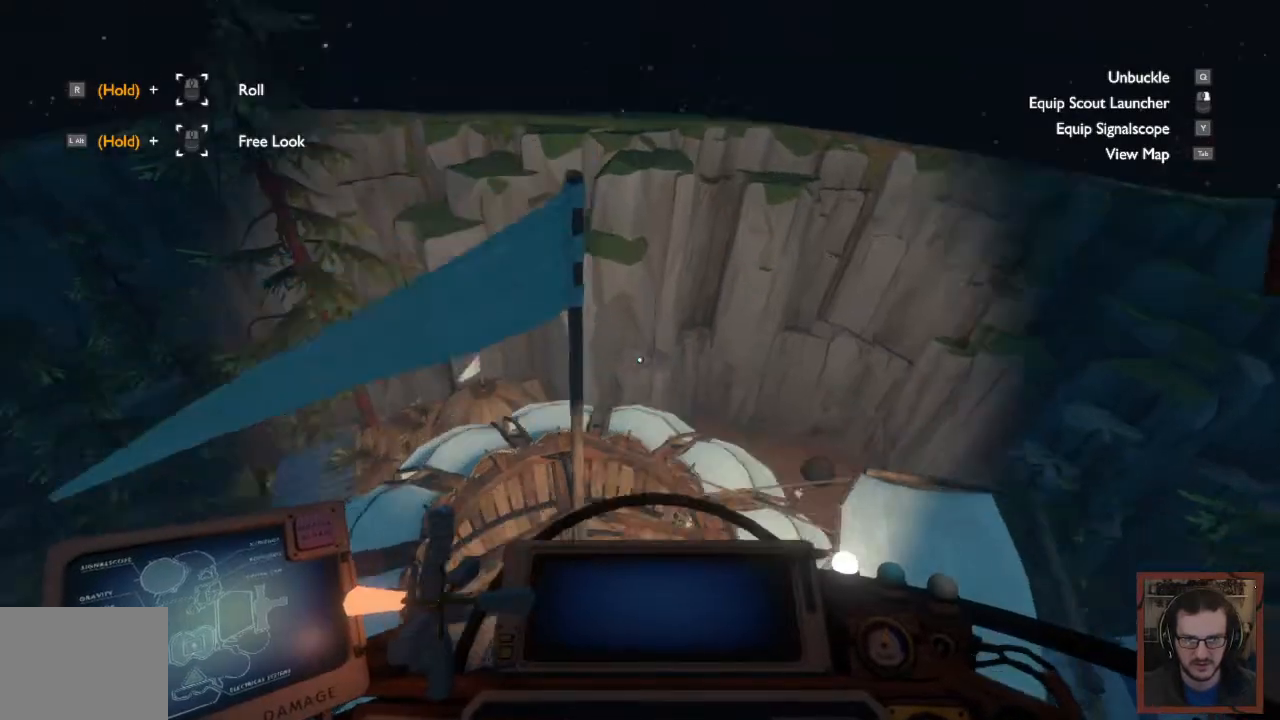
{"keys": [], "mouse": [], "events": [[383, "d", "up"]]}
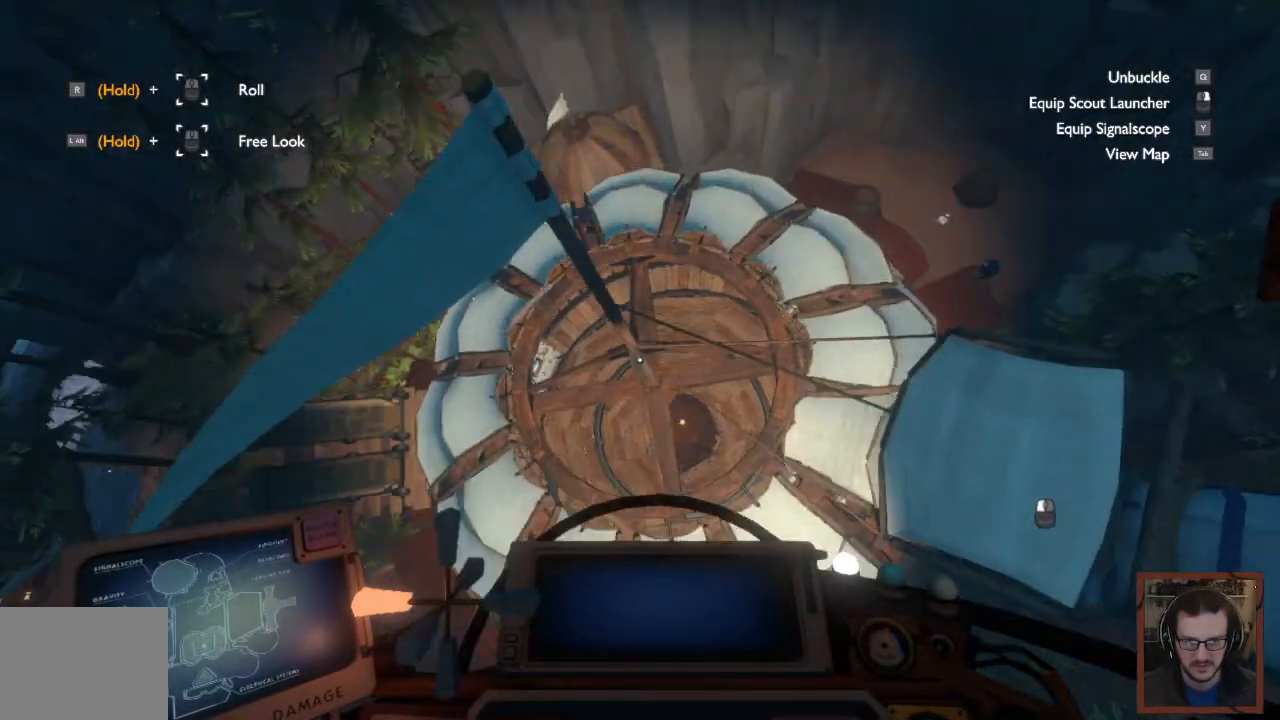
{"keys": ["a", "r", "s", "shift"], "mouse": [], "events": [[100, "a", "down"], [217, "s", "down"], [333, "shift", "down"], [417, "r", "down"]]}
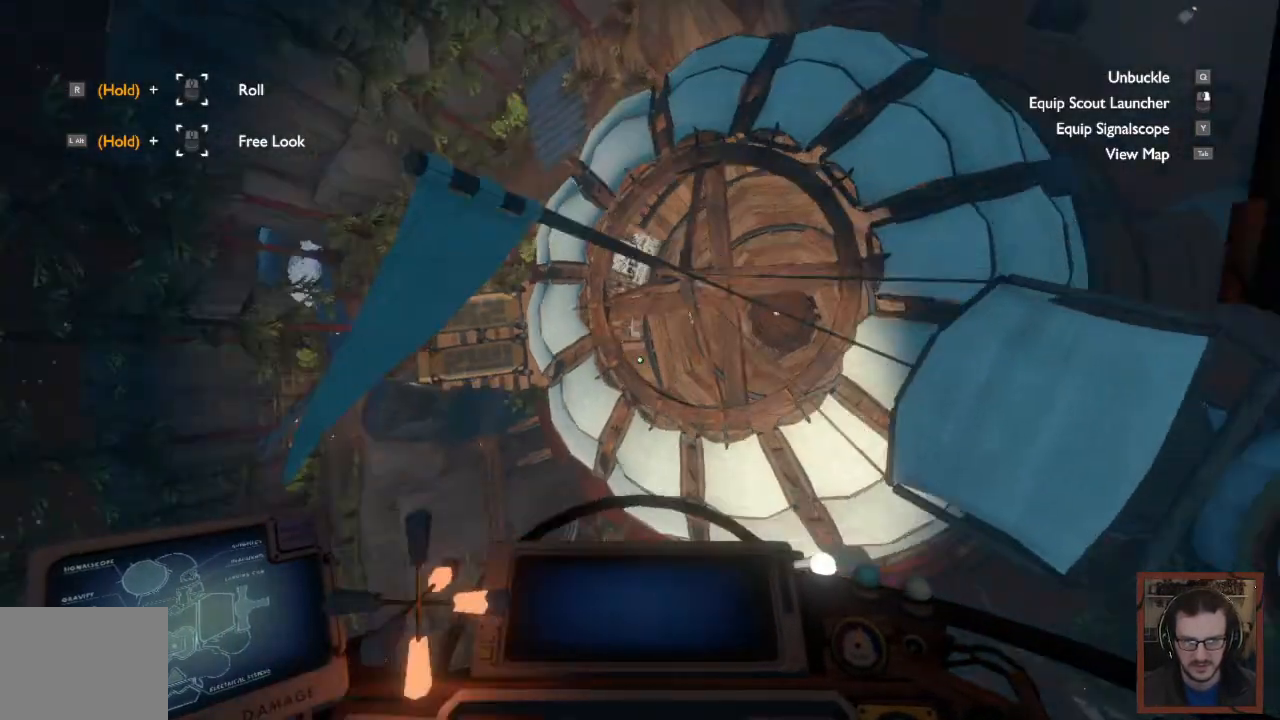
{"keys": ["a", "shift"], "mouse": [], "events": [[283, "a", "up"], [317, "a", "down"], [433, "r", "up"], [483, "s", "up"]]}
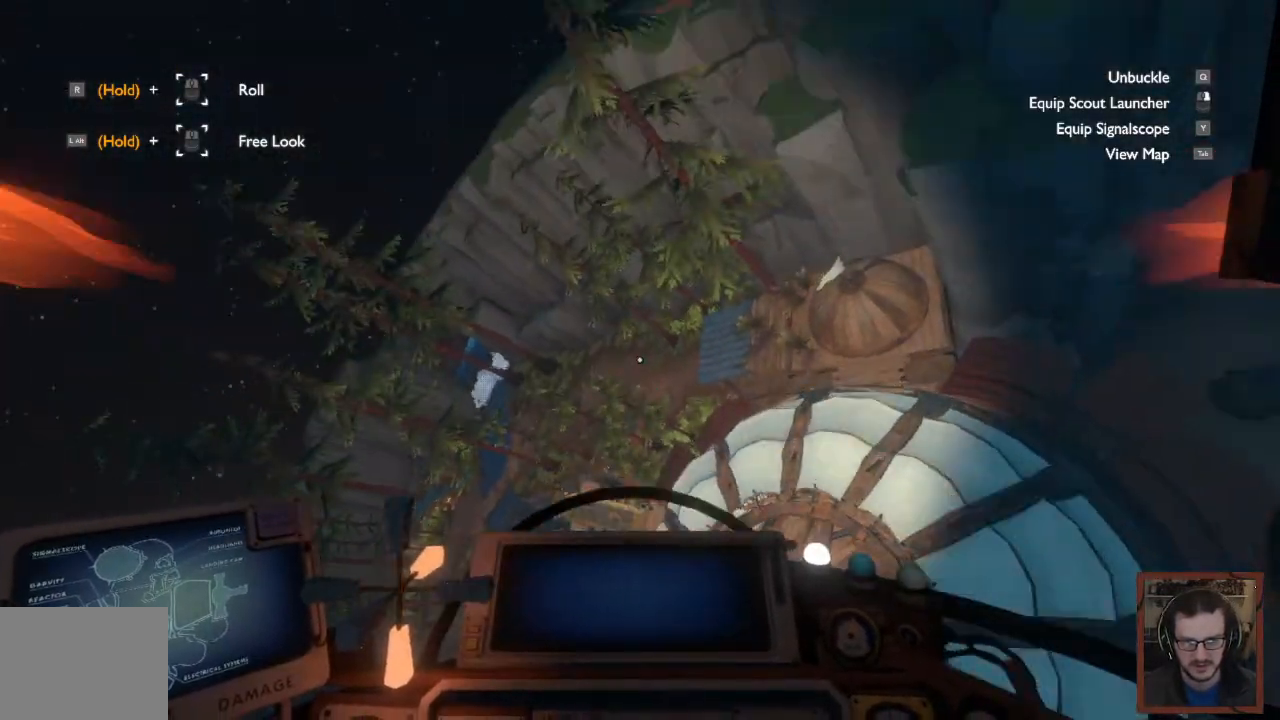
{"keys": ["a"], "mouse": [], "events": [[50, "shift", "up"]]}
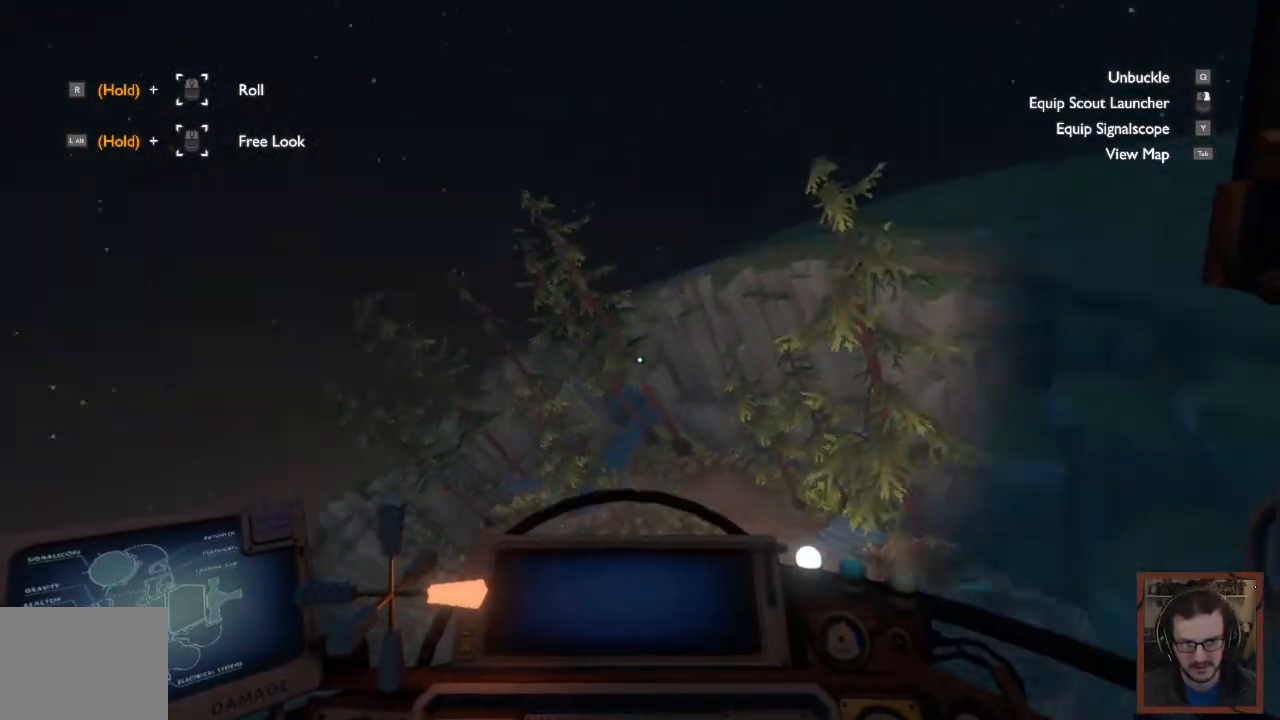
{"keys": ["a", "w"], "mouse": [], "events": [[417, "w", "down"]]}
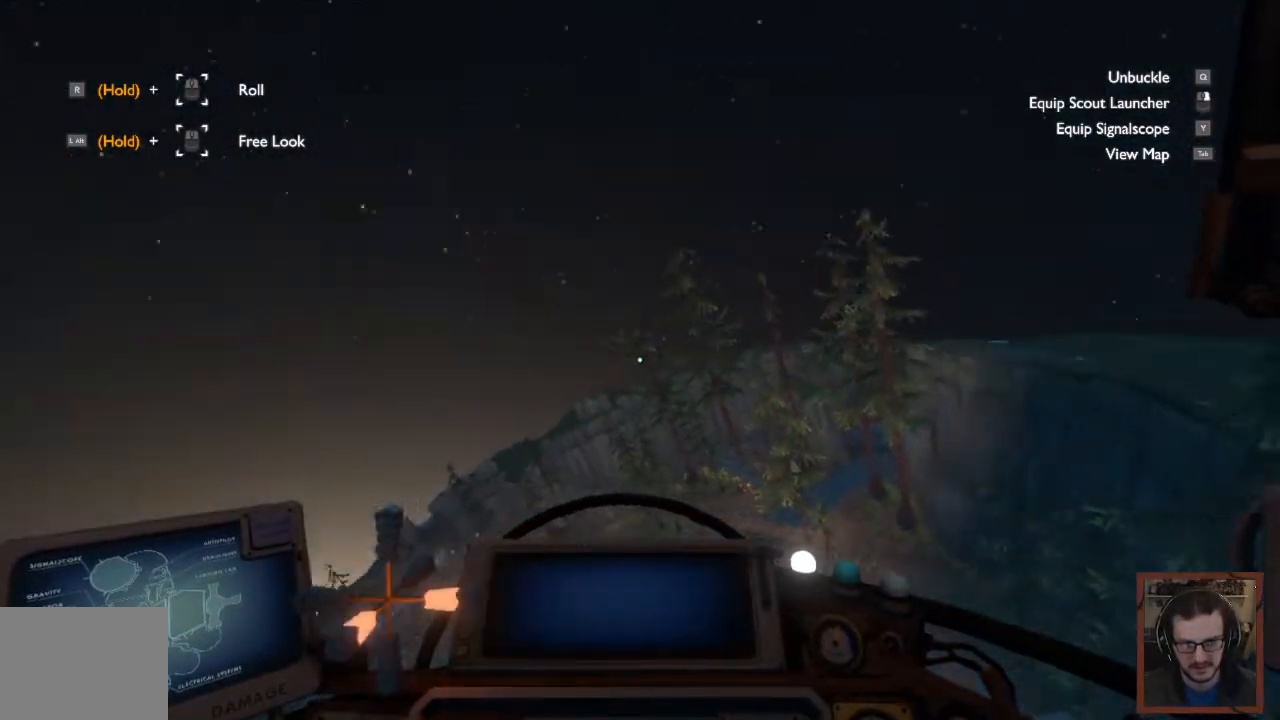
{"keys": ["d"], "mouse": [], "events": [[67, "a", "up"], [183, "w", "up"], [400, "d", "down"]]}
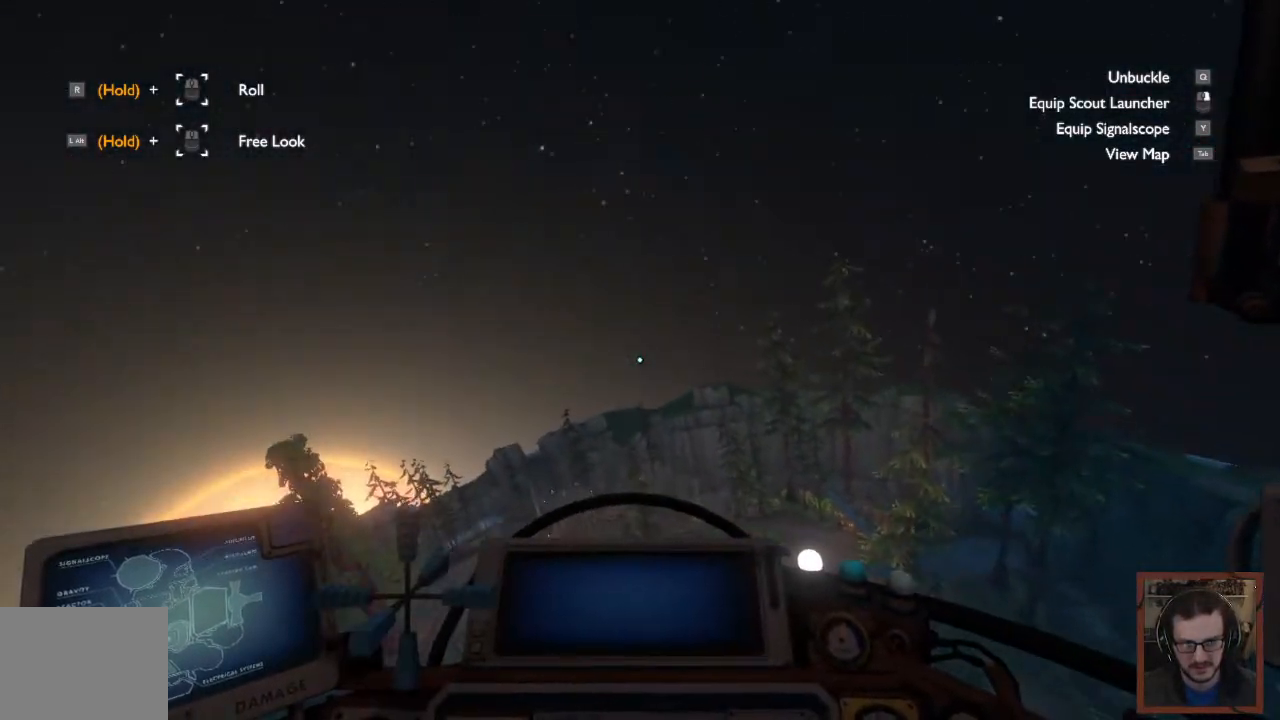
{"keys": [], "mouse": [], "events": [[83, "d", "up"], [83, "w", "down"], [183, "a", "down"], [300, "a", "up"], [300, "w", "up"]]}
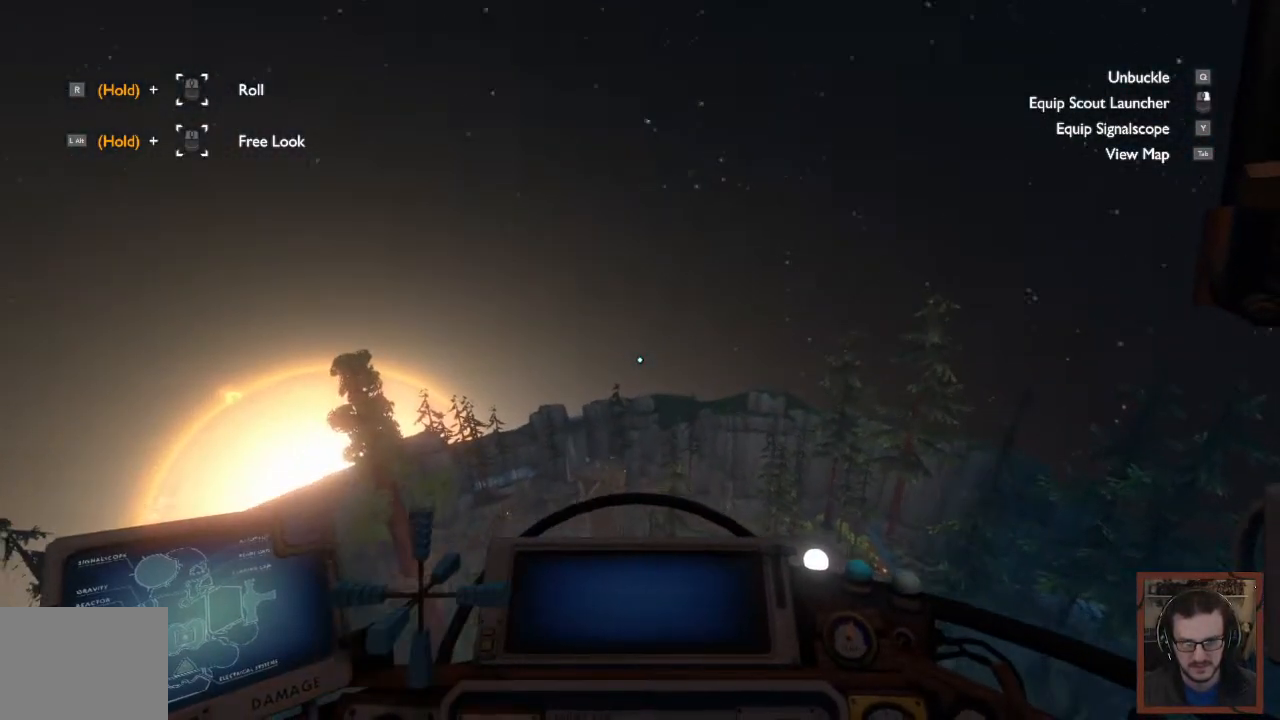
{"keys": [], "mouse": [], "events": [[167, "a", "down"], [200, "w", "down"], [350, "a", "up"], [350, "w", "up"]]}
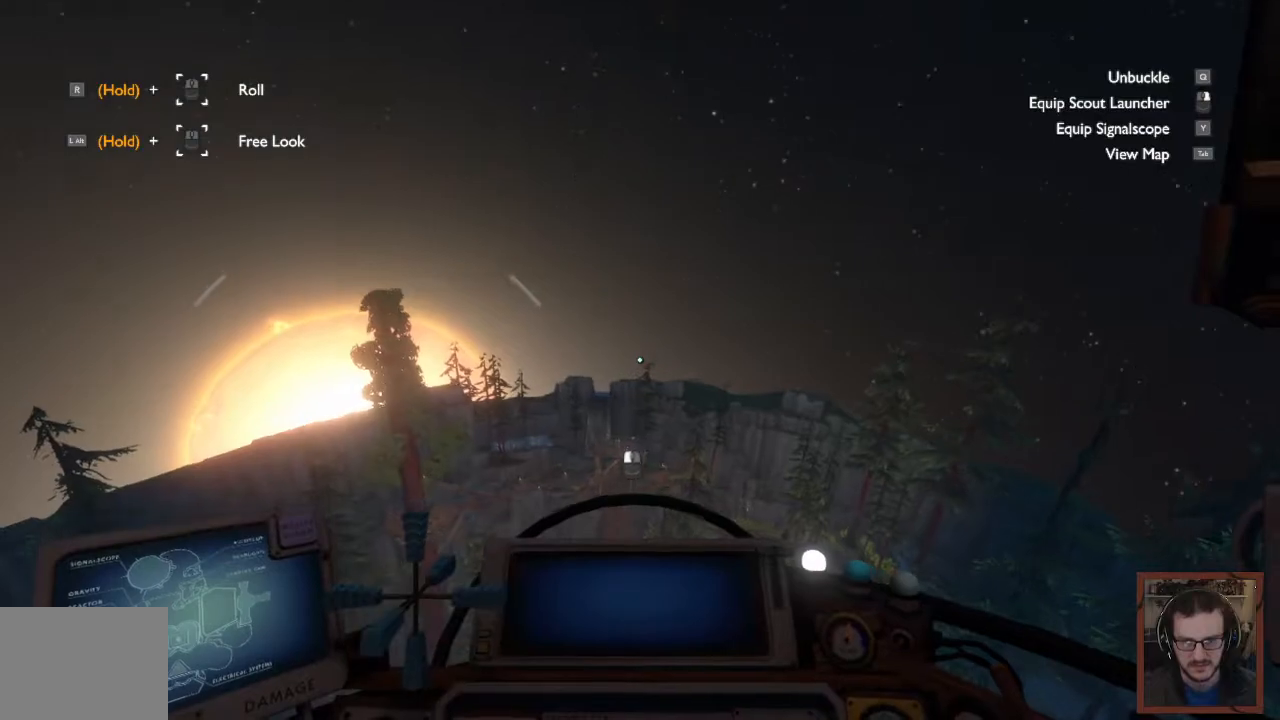
{"keys": ["s"], "mouse": ["wheel"], "events": [[283, "s", "down"], [450, "mouse_wheel", "down"]]}
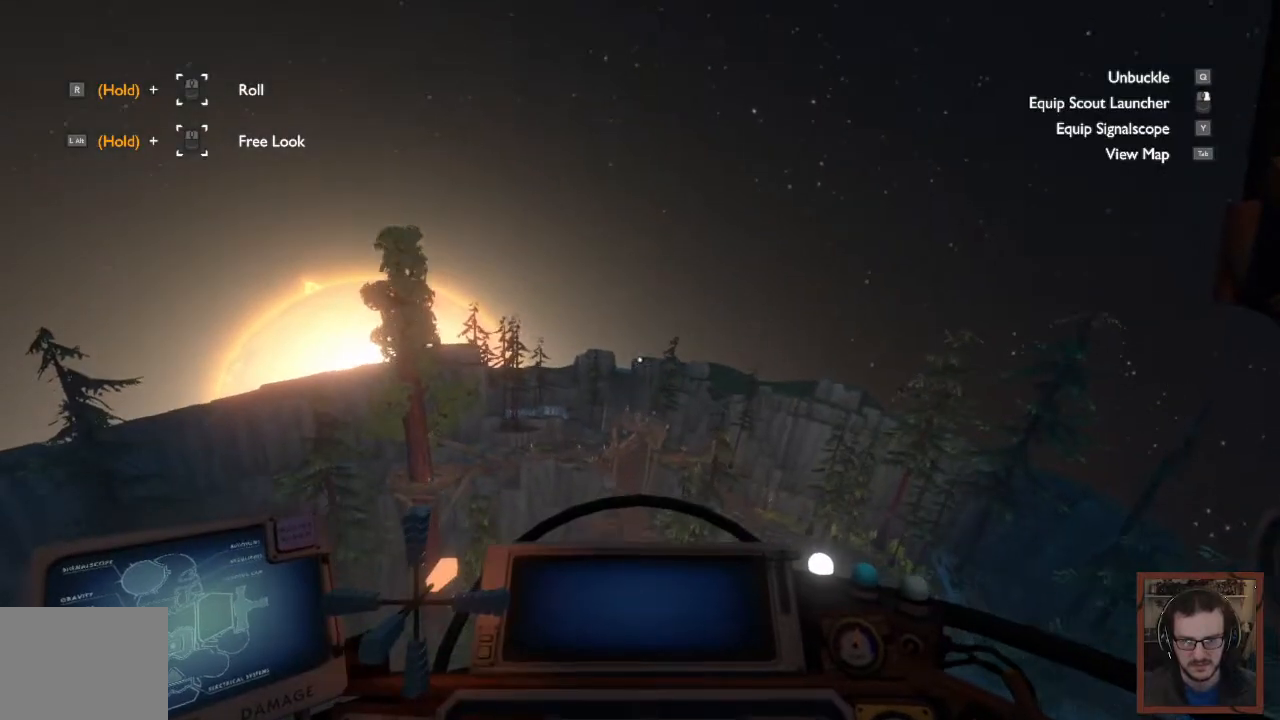
{"keys": ["s"], "mouse": [], "events": [[33, "d", "down"], [33, "mouse_wheel", "up"], [283, "d", "up"]]}